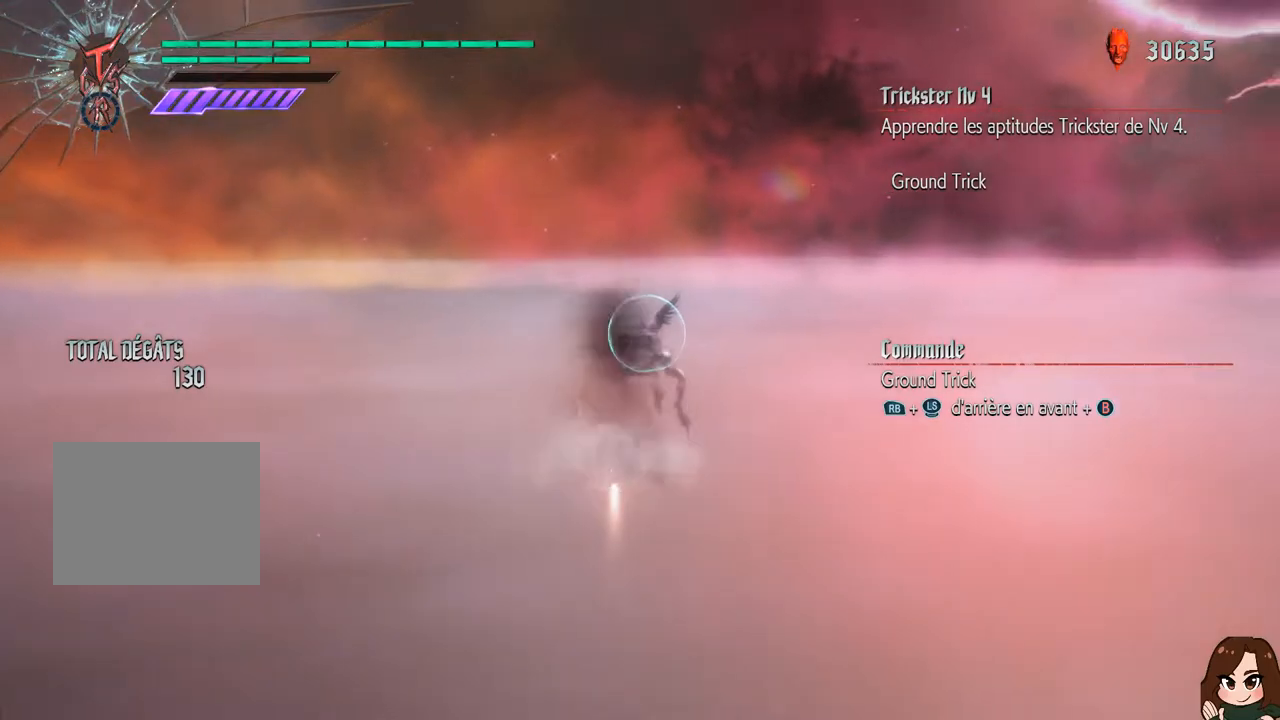
Gameplay with a controller (Xbox layout); each line is a JSON object with the inputs held at the frame after it. "events" lists button and stick changes between this image and that frame as [ms after this image, input, new state], when the widget could be followed in between. Not read: L3 R3.
{"buttons": ["R1"], "left_stick": "center", "right_stick": "center", "events": [[84, "left_stick", "center"]]}
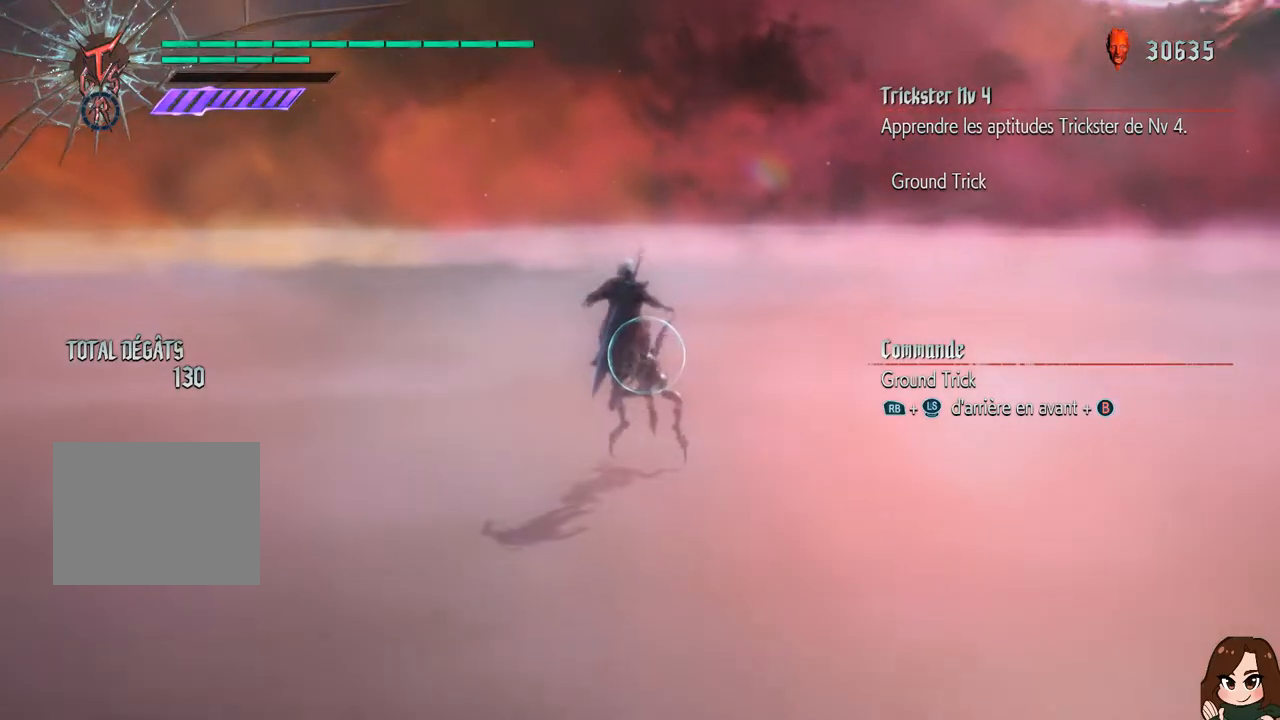
{"buttons": ["R1"], "left_stick": "center", "right_stick": "center", "events": []}
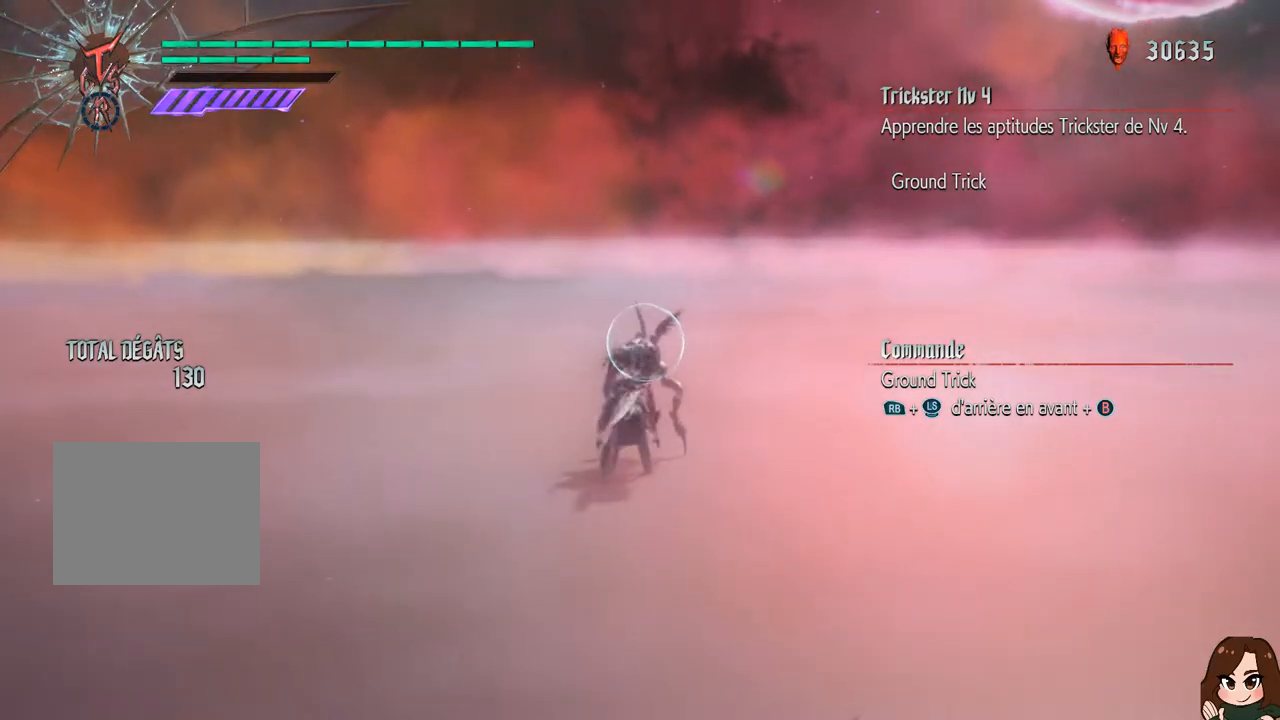
{"buttons": ["Y", "R1"], "left_stick": "center", "right_stick": "center", "events": [[17, "left_stick", "up"], [134, "B", "down"], [284, "B", "up"], [317, "left_stick", "center"], [501, "Y", "down"]]}
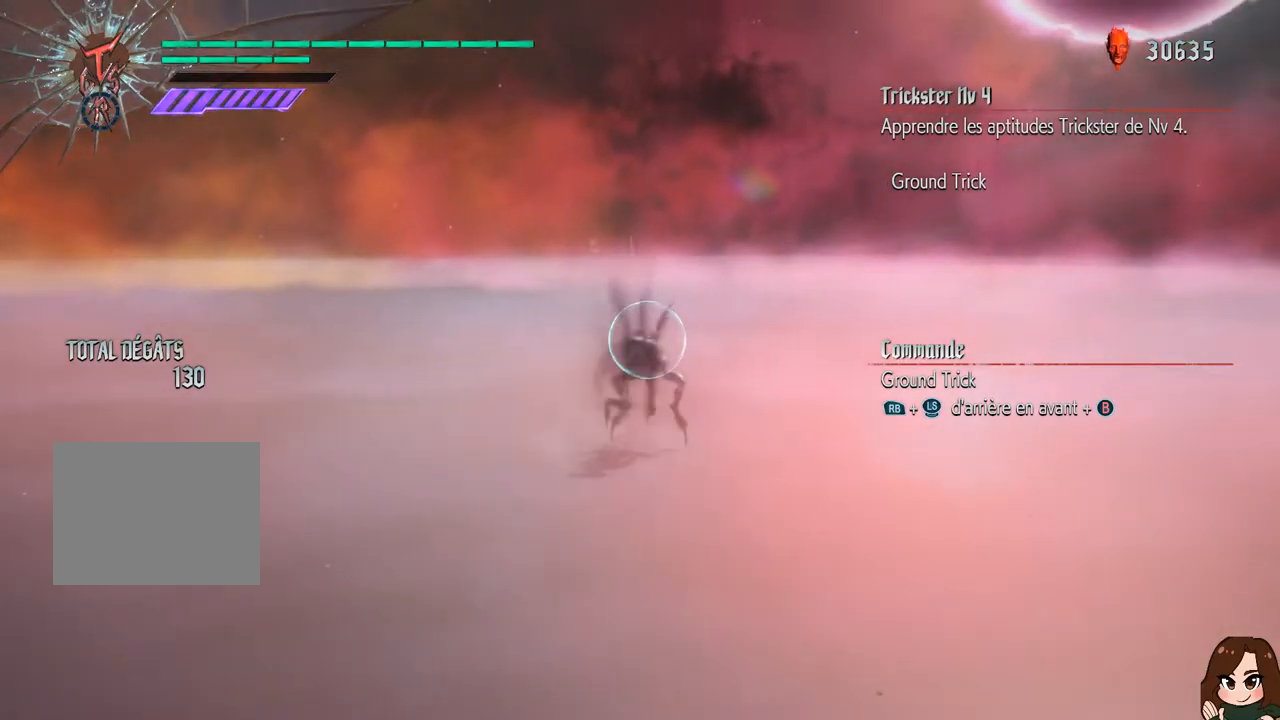
{"buttons": ["R1"], "left_stick": "center", "right_stick": "down-left", "events": [[83, "Y", "up"], [217, "Y", "down"], [233, "right_stick", "down-left"], [317, "Y", "up"], [400, "Y", "down"], [500, "Y", "up"]]}
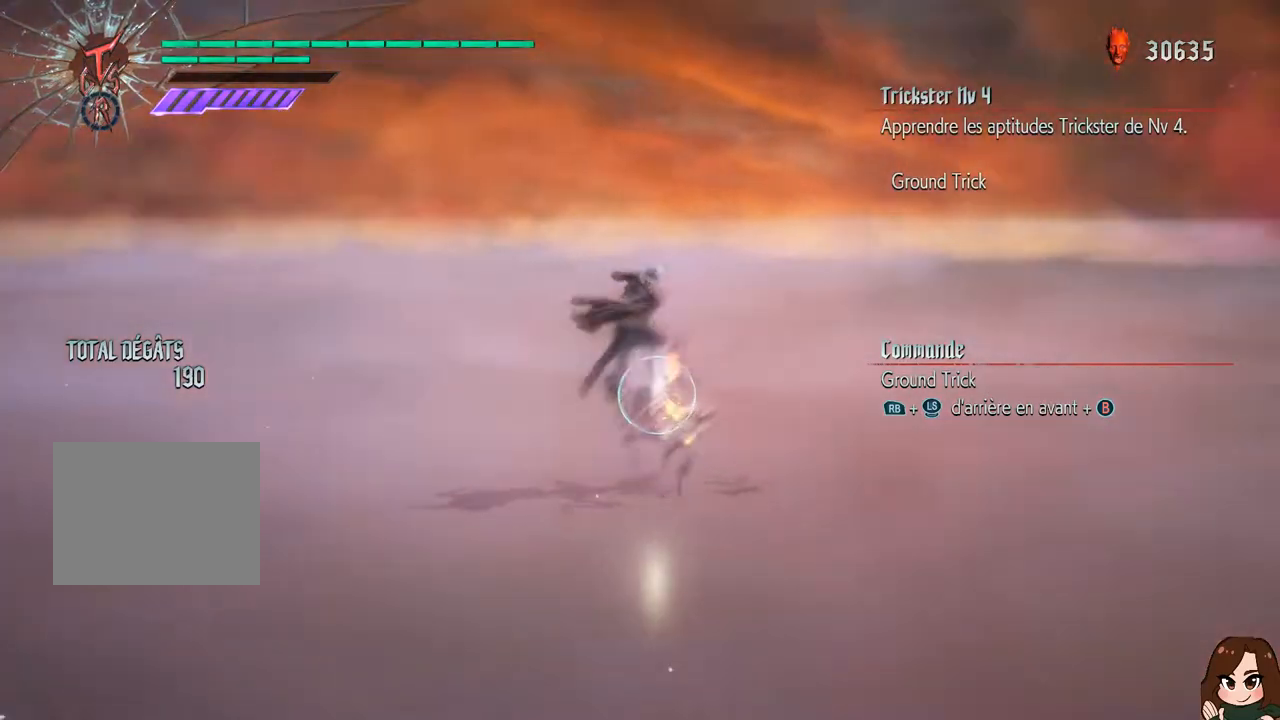
{"buttons": ["Y", "R1"], "left_stick": "center", "right_stick": "center", "events": [[84, "Y", "down"], [117, "right_stick", "center"], [184, "Y", "up"], [267, "Y", "down"], [367, "Y", "up"], [451, "Y", "down"]]}
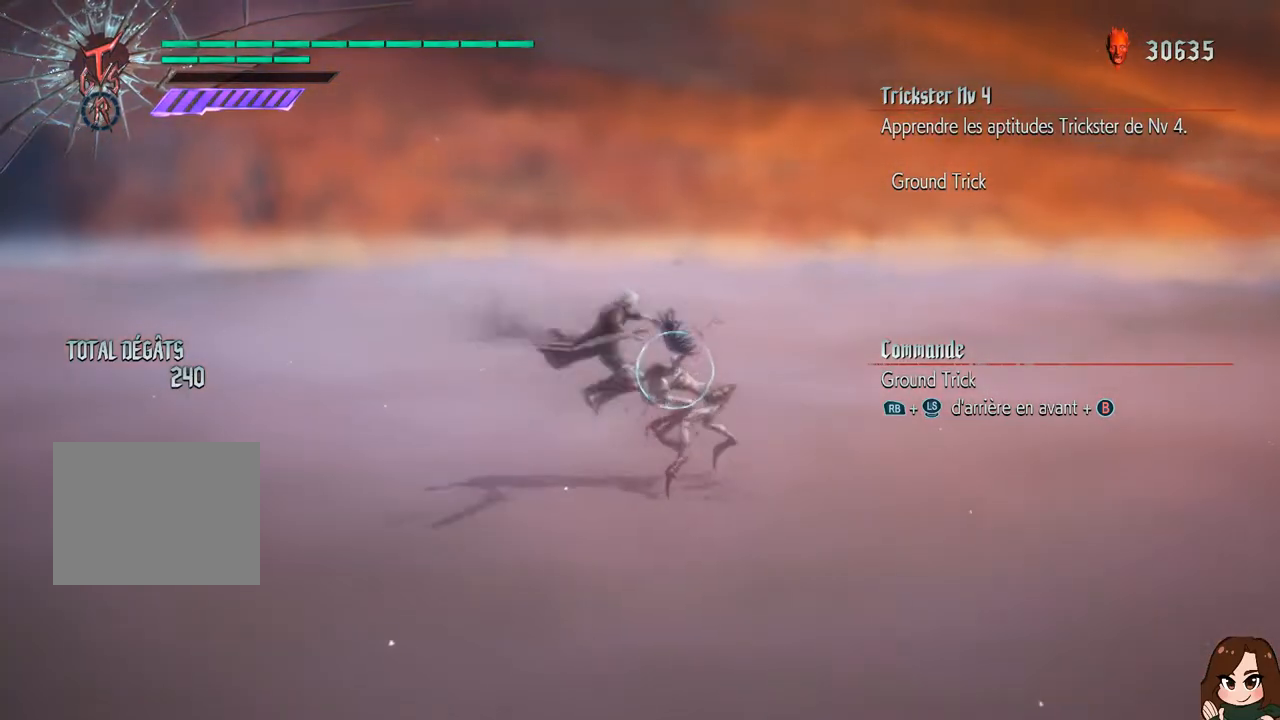
{"buttons": ["Y", "R1"], "left_stick": "center", "right_stick": "center", "events": [[50, "Y", "up"], [133, "Y", "down"], [233, "Y", "up"], [300, "Y", "down"], [417, "Y", "up"], [484, "Y", "down"]]}
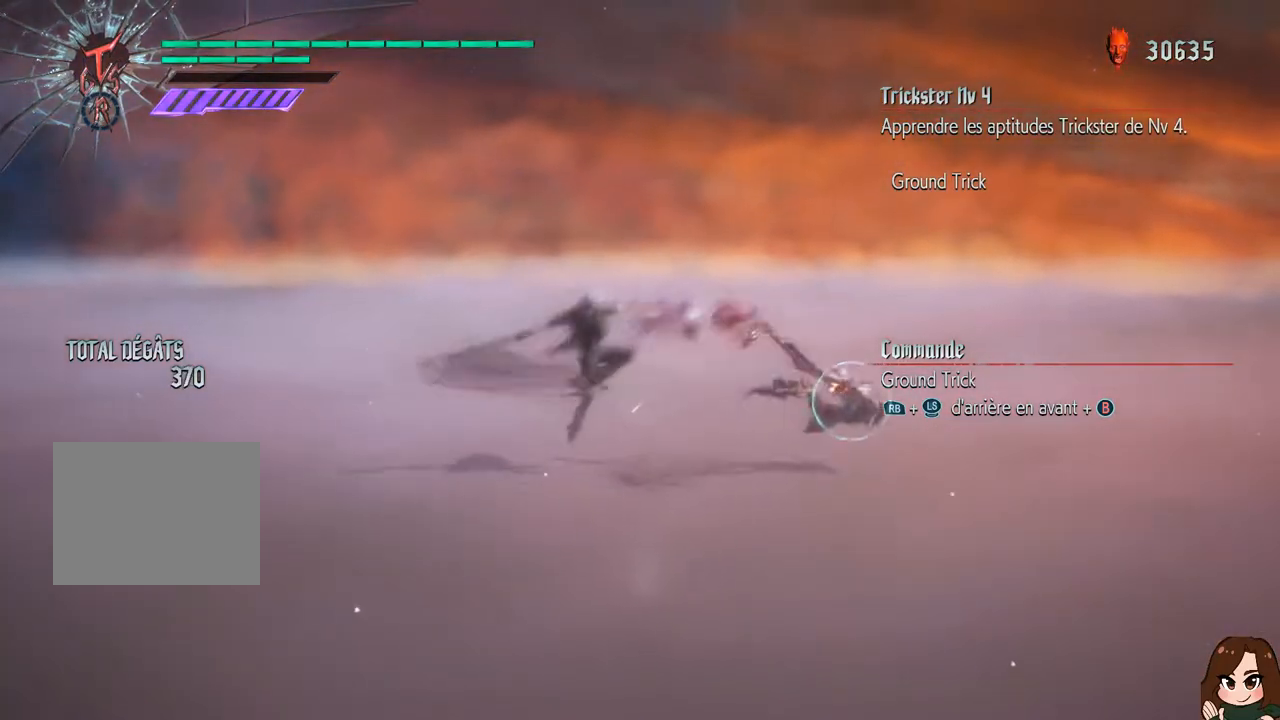
{"buttons": [], "left_stick": "center", "right_stick": "center", "events": [[101, "Y", "up"], [317, "R1", "up"]]}
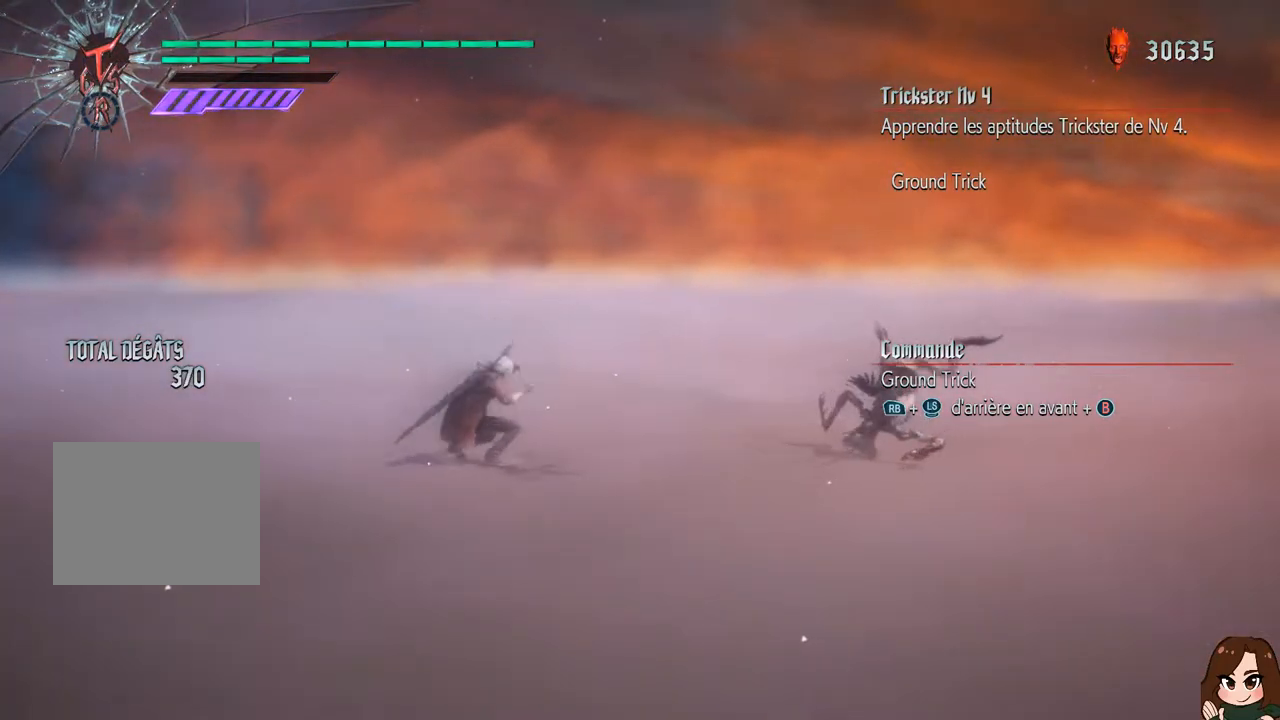
{"buttons": [], "left_stick": "down", "right_stick": "center", "events": [[17, "left_stick", "down"], [50, "right_stick", "down-right"], [384, "right_stick", "center"]]}
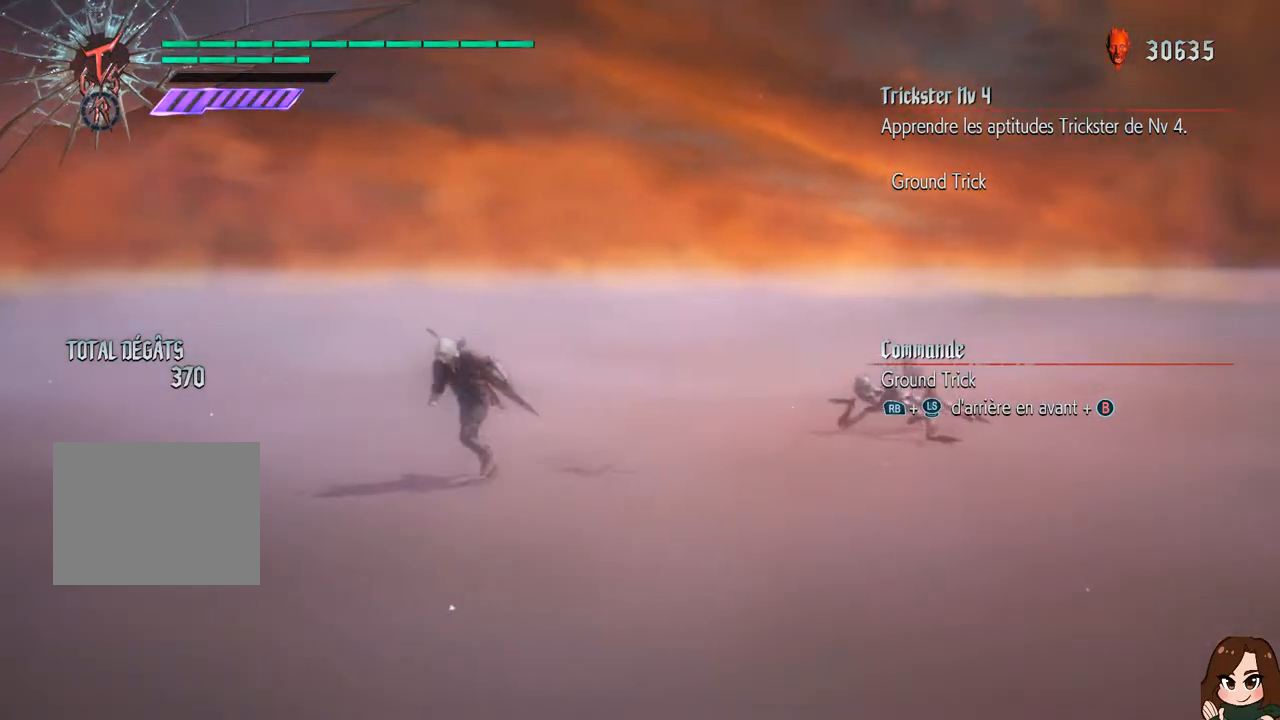
{"buttons": ["R1"], "left_stick": "down", "right_stick": "down-right", "events": [[50, "R1", "down"], [301, "right_stick", "down-right"]]}
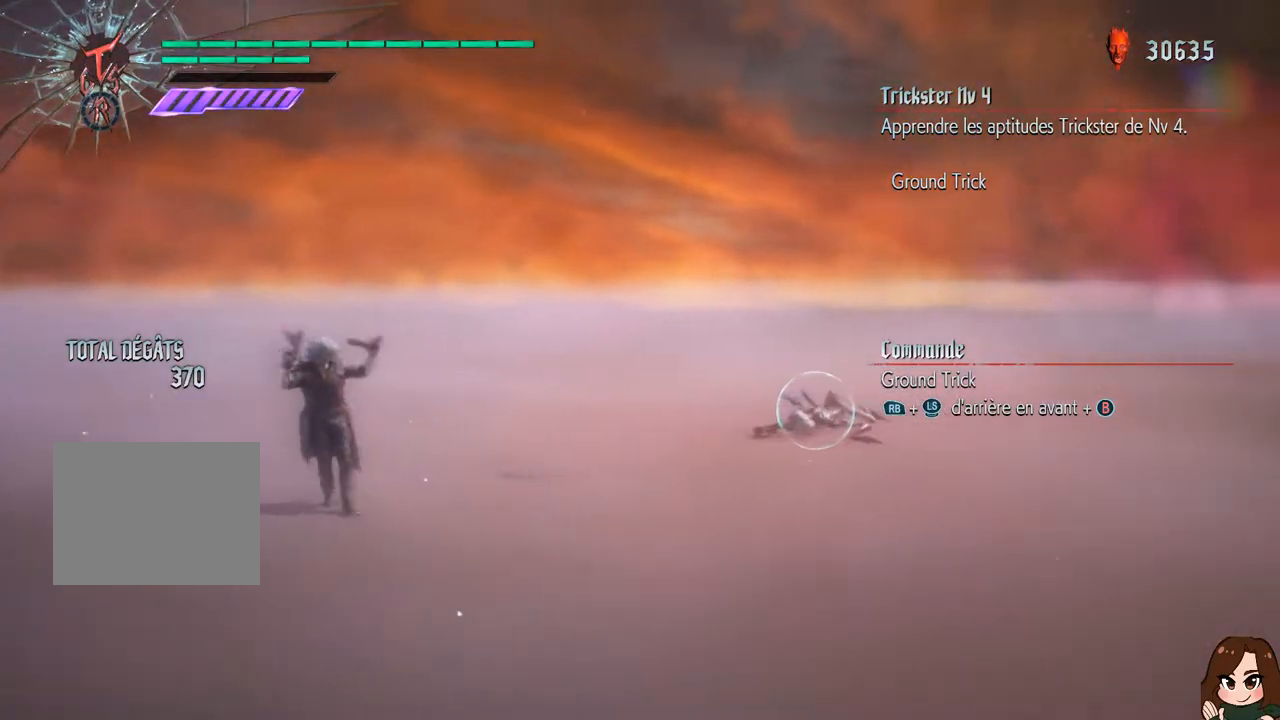
{"buttons": ["R1"], "left_stick": "down", "right_stick": "center", "events": [[83, "right_stick", "center"]]}
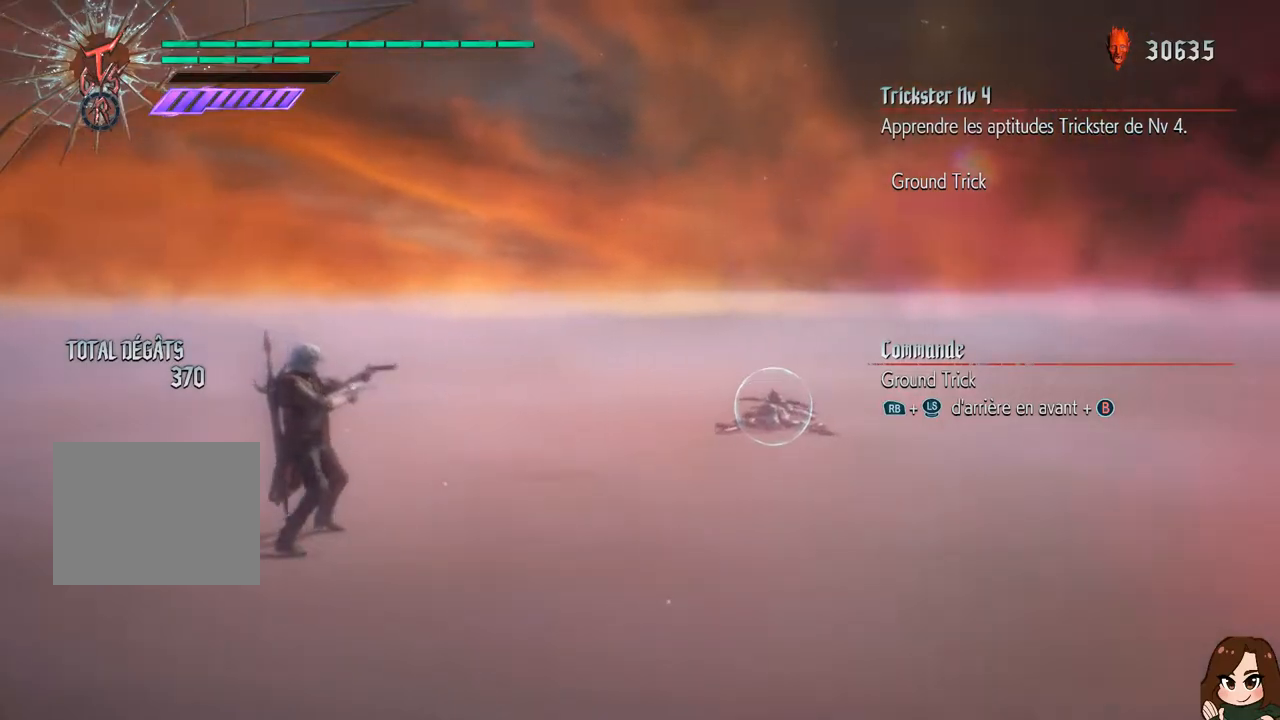
{"buttons": ["R1"], "left_stick": "down", "right_stick": "center", "events": [[217, "left_stick", "center"], [484, "left_stick", "down"]]}
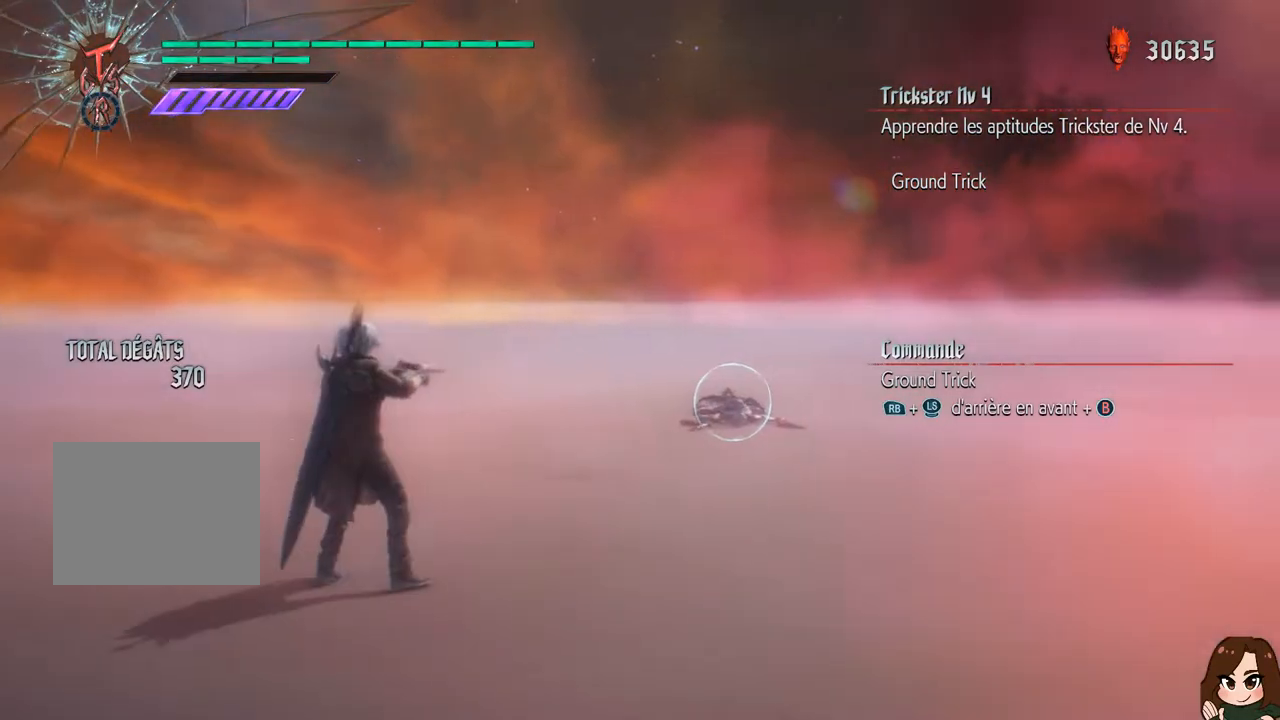
{"buttons": ["R1"], "left_stick": "center", "right_stick": "center", "events": [[133, "left_stick", "up"], [200, "B", "down"], [233, "left_stick", "center"], [267, "B", "up"]]}
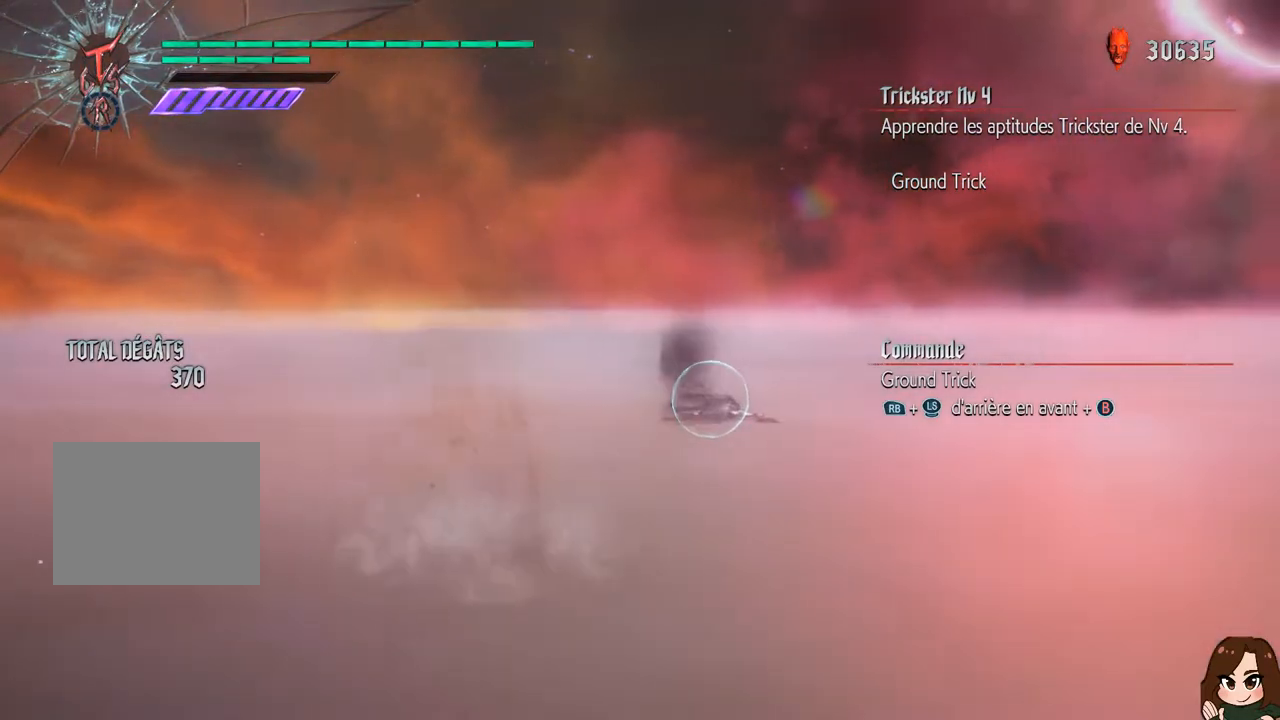
{"buttons": ["R1"], "left_stick": "center", "right_stick": "center", "events": [[167, "Y", "down"], [267, "Y", "up"], [351, "Y", "down"], [434, "Y", "up"]]}
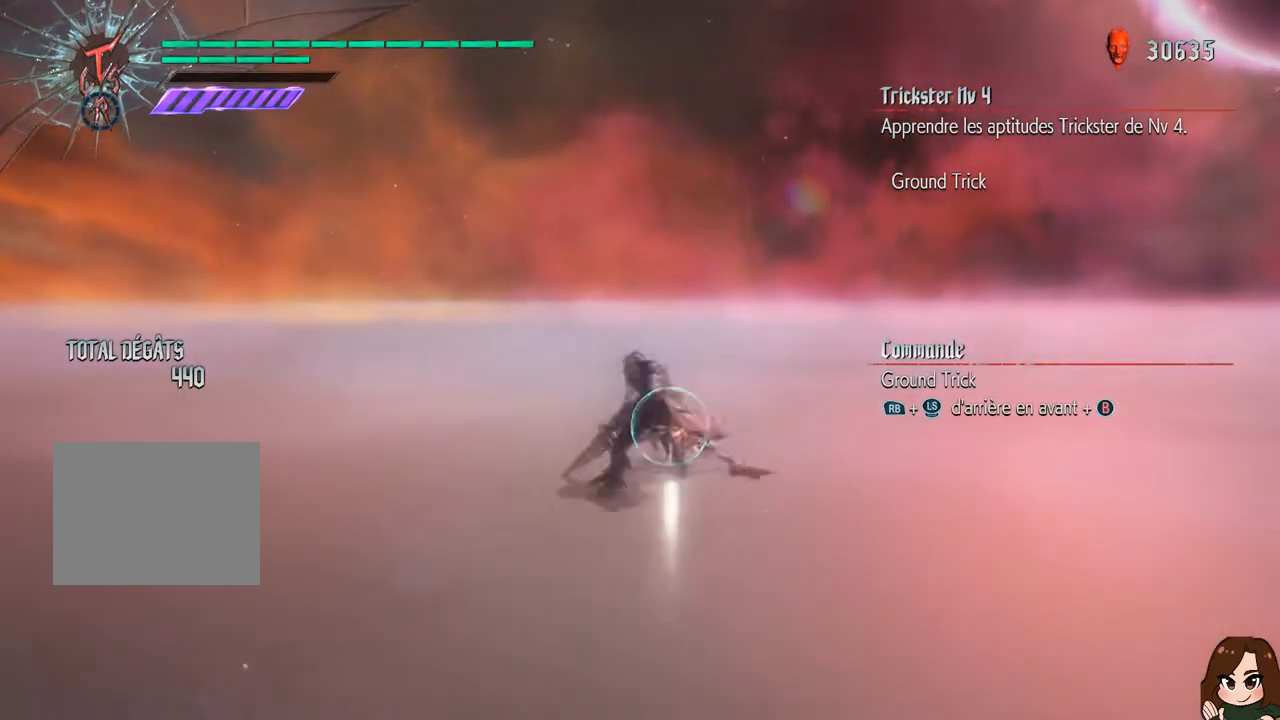
{"buttons": ["R1"], "left_stick": "center", "right_stick": "center", "events": [[17, "Y", "down"], [100, "Y", "up"], [200, "Y", "down"], [267, "Y", "up"], [417, "Y", "down"], [467, "Y", "up"]]}
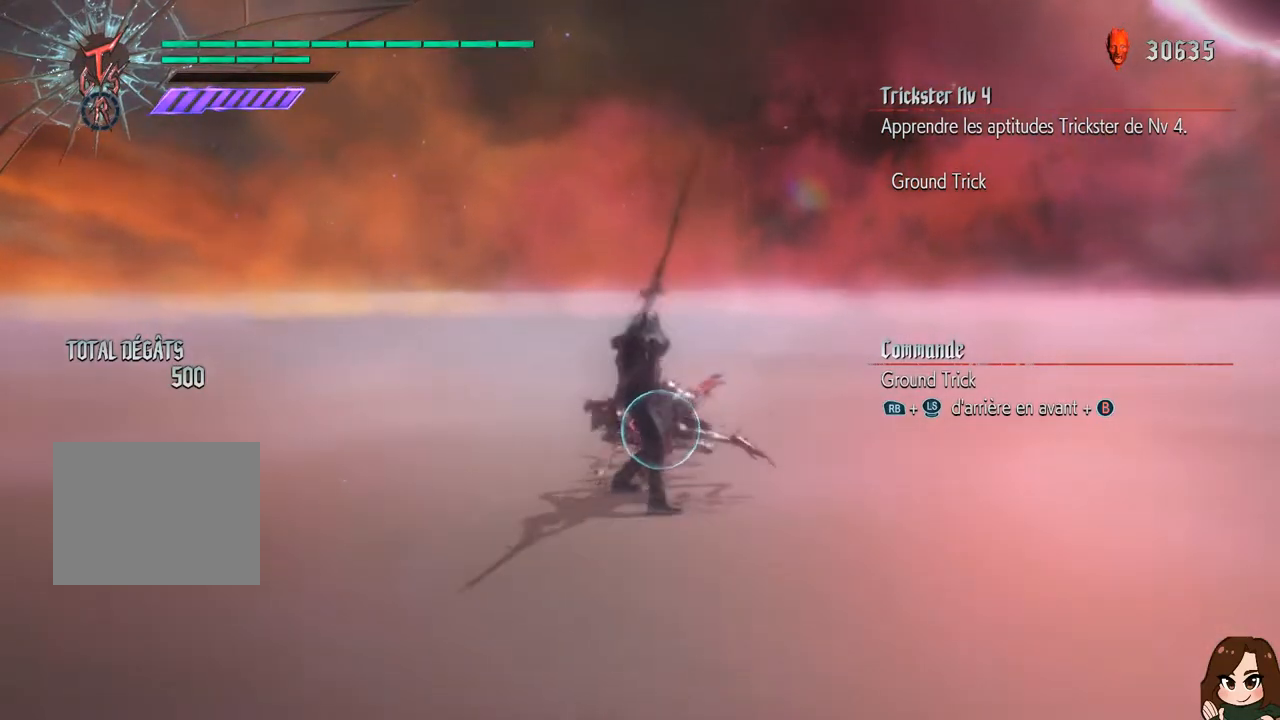
{"buttons": ["R1"], "left_stick": "center", "right_stick": "center", "events": []}
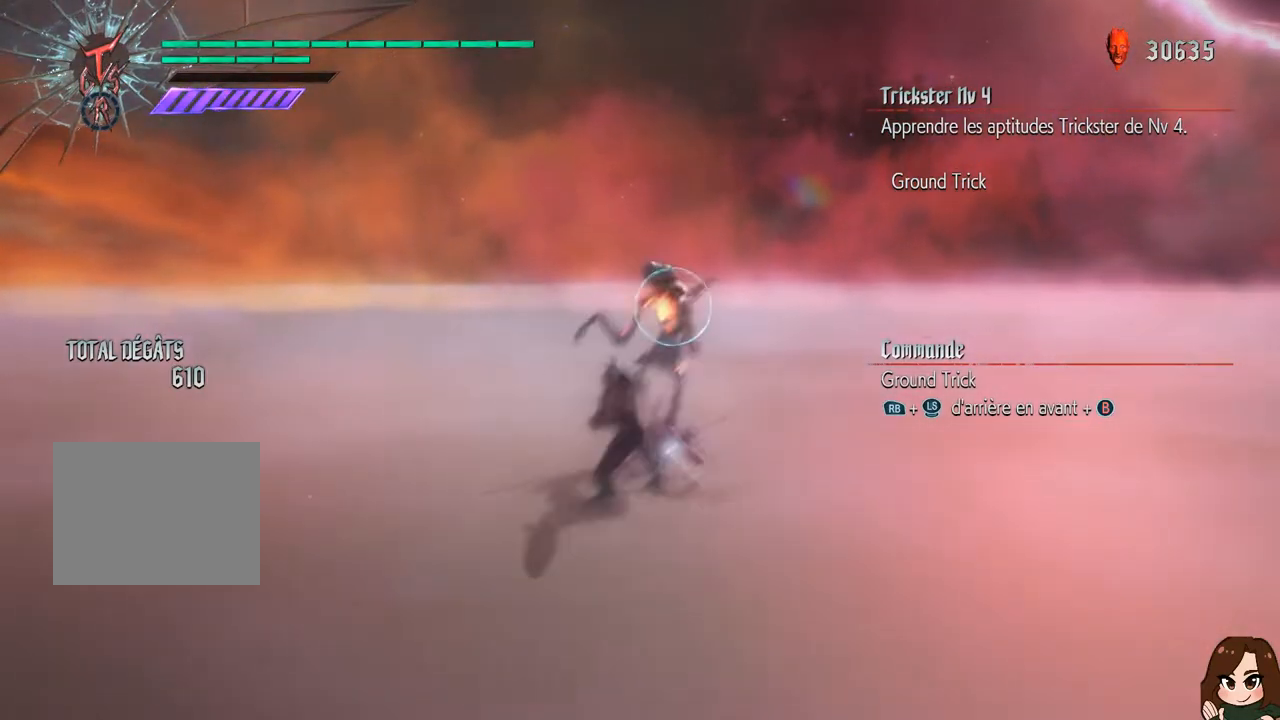
{"buttons": ["R1"], "left_stick": "down", "right_stick": "center", "events": [[467, "left_stick", "down"]]}
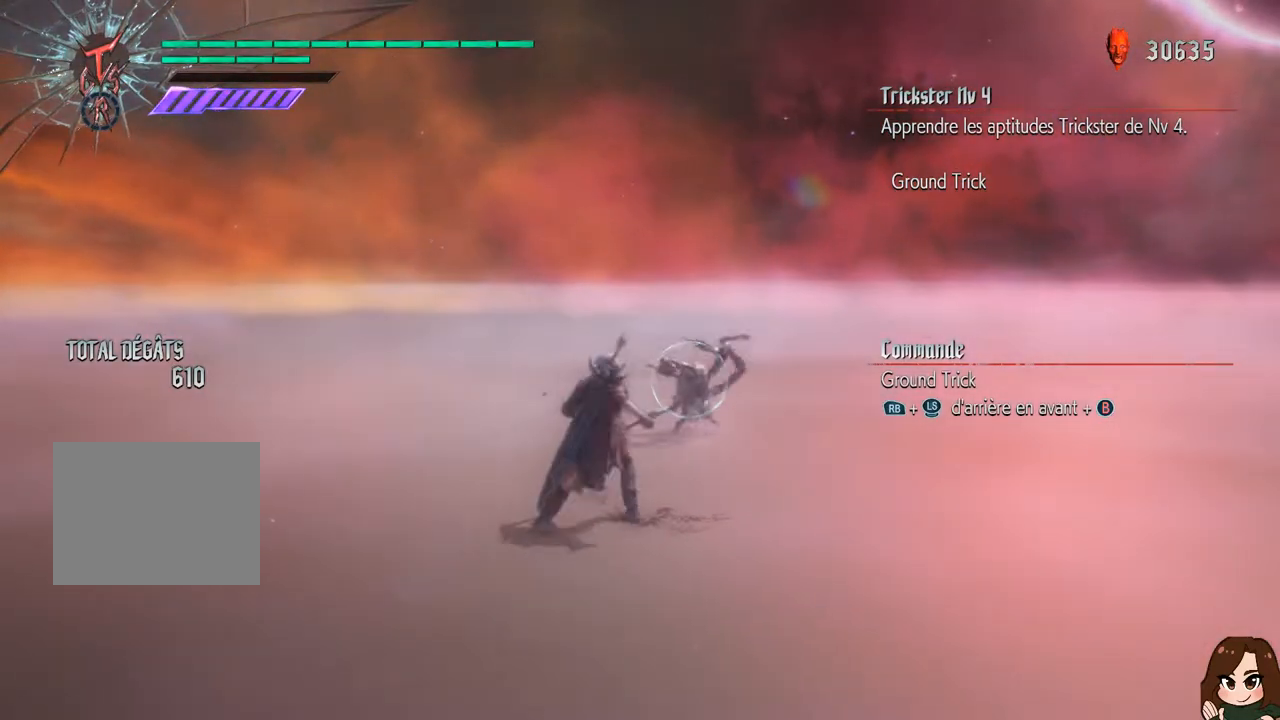
{"buttons": ["R1"], "left_stick": "center", "right_stick": "center", "events": [[84, "B", "down"], [117, "left_stick", "up"], [151, "B", "up"], [201, "left_stick", "down-left"], [251, "left_stick", "center"]]}
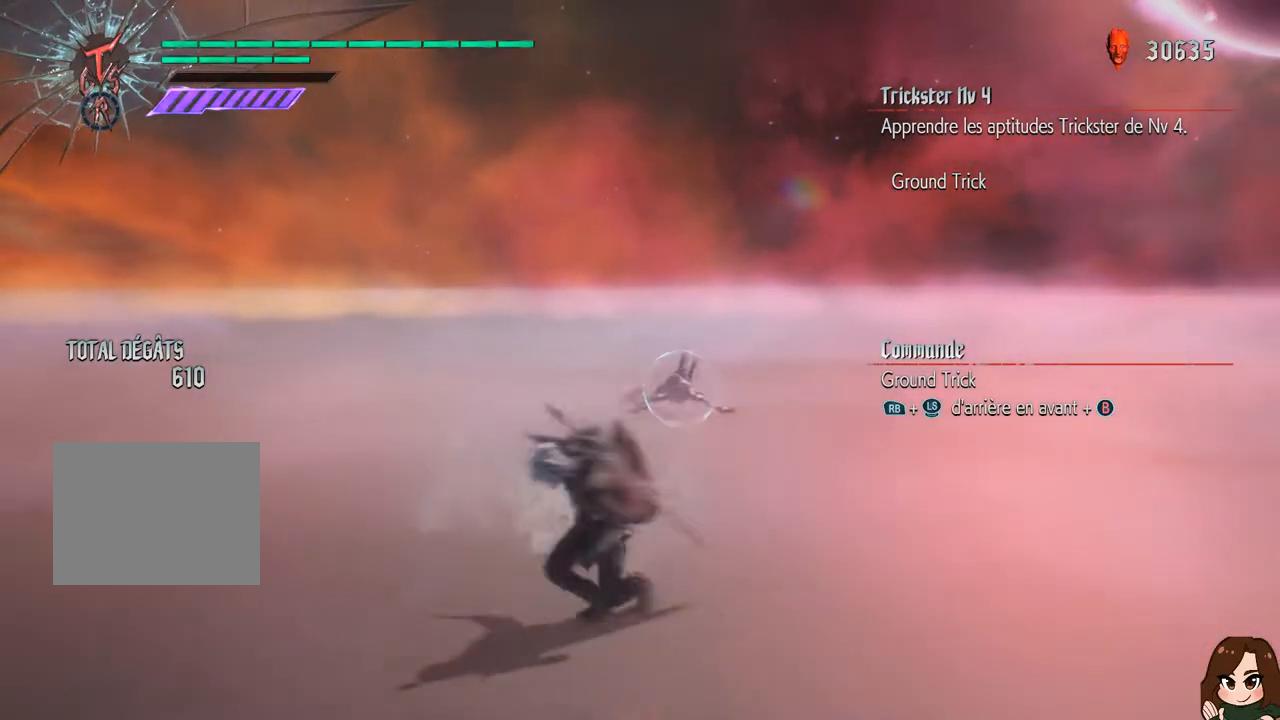
{"buttons": ["R1"], "left_stick": "center", "right_stick": "center", "events": [[233, "left_stick", "down"], [350, "left_stick", "up"], [400, "B", "down"], [434, "left_stick", "center"], [484, "B", "up"]]}
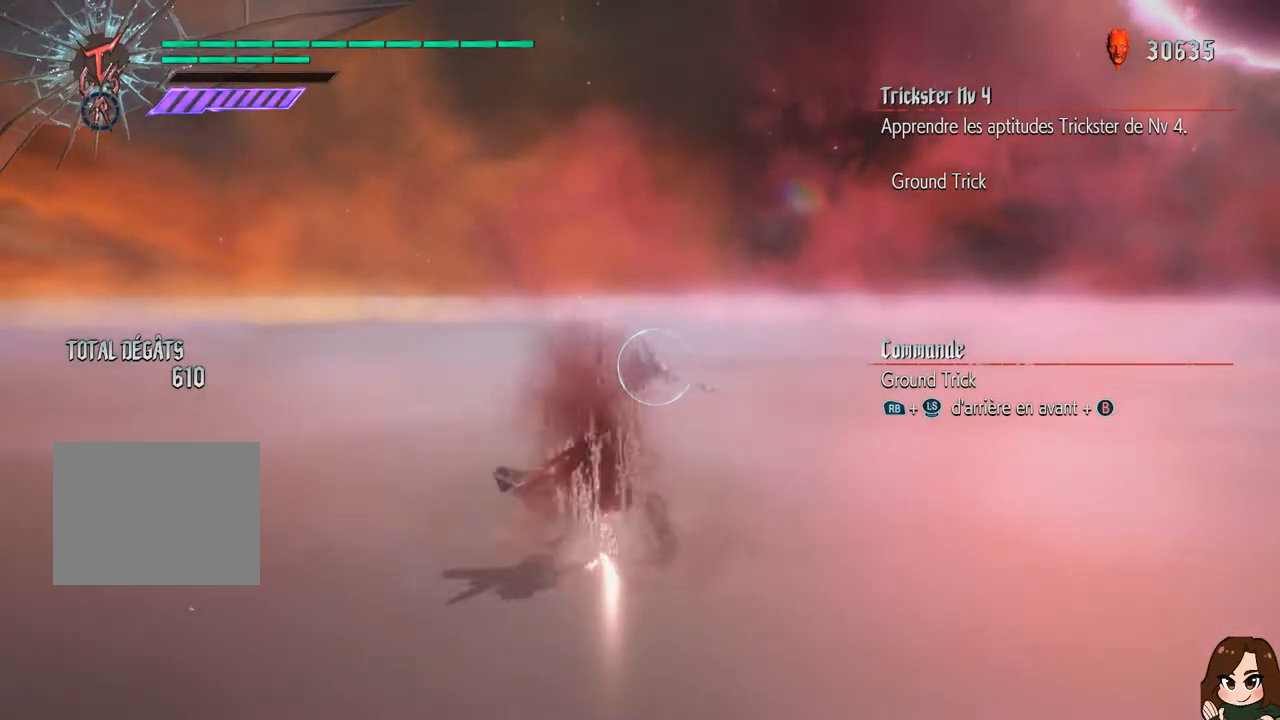
{"buttons": ["R1"], "left_stick": "center", "right_stick": "center", "events": [[384, "Y", "down"], [484, "Y", "up"]]}
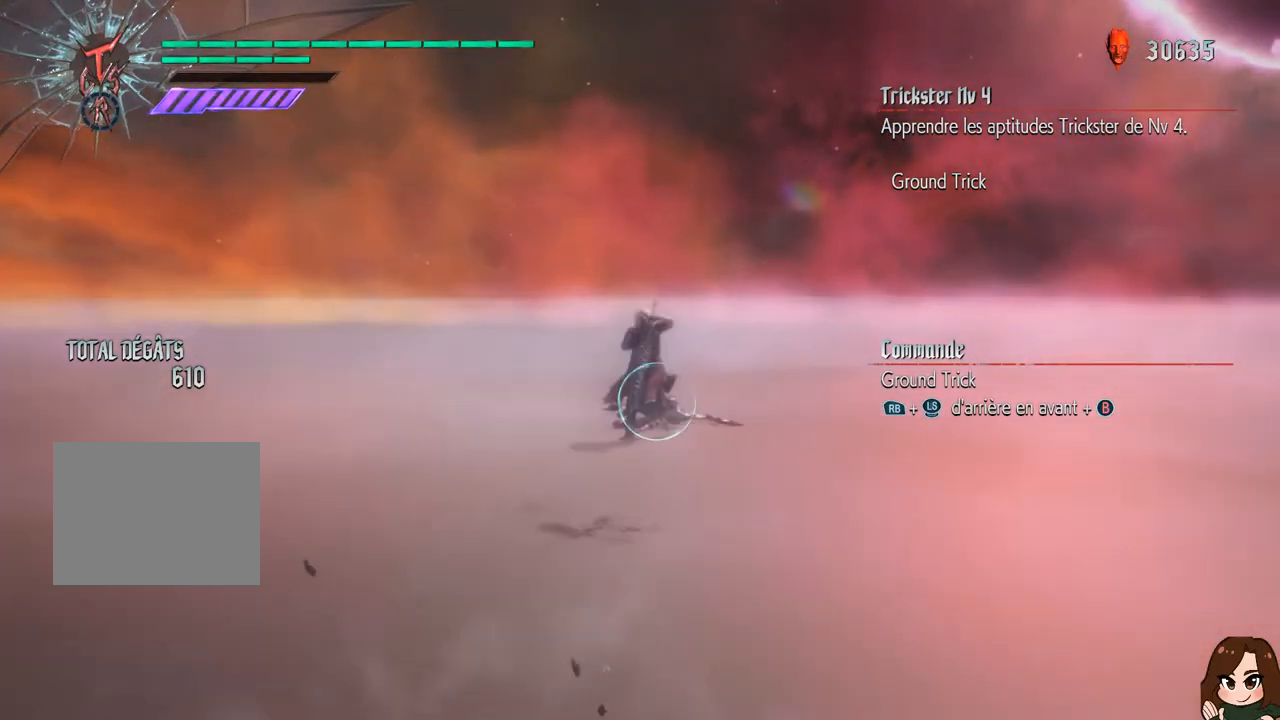
{"buttons": ["R1"], "left_stick": "center", "right_stick": "center", "events": []}
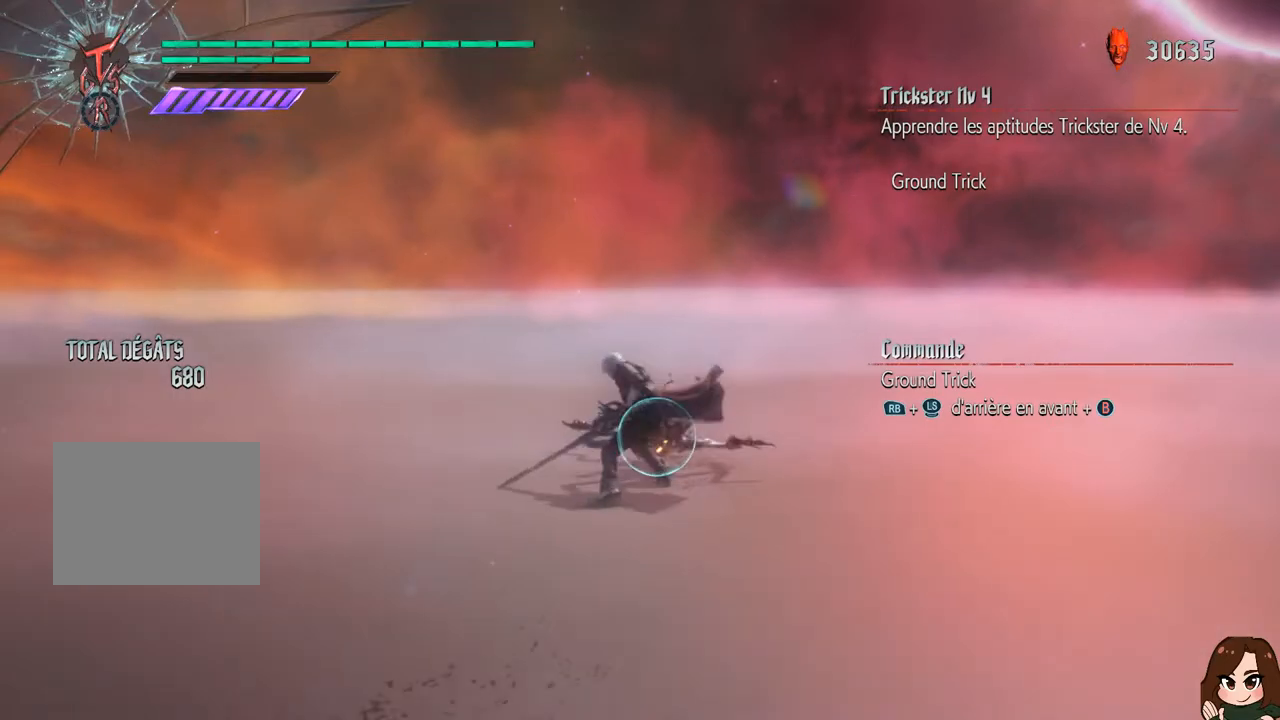
{"buttons": ["R1"], "left_stick": "center", "right_stick": "center", "events": [[33, "right_stick", "down-left"], [83, "Y", "down"], [167, "Y", "up"], [250, "Y", "down"], [333, "Y", "up"], [383, "right_stick", "center"], [417, "Y", "down"], [500, "Y", "up"]]}
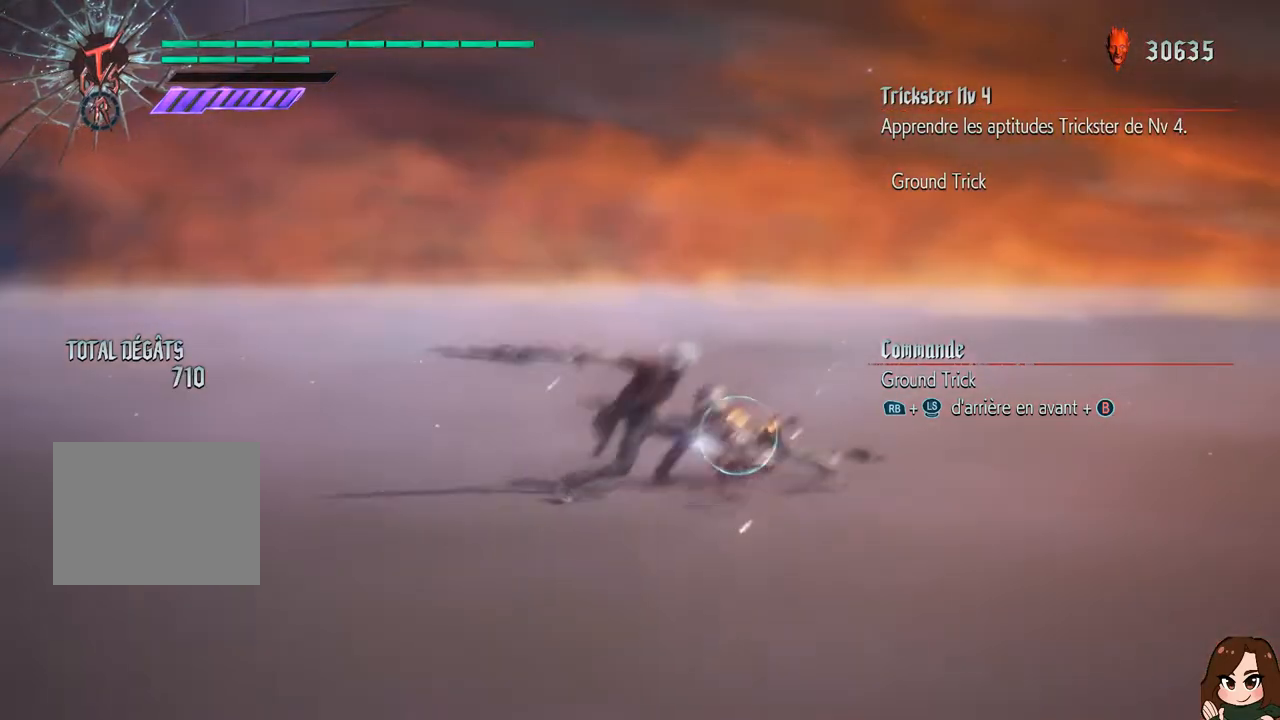
{"buttons": ["R1"], "left_stick": "center", "right_stick": "center", "events": [[84, "Y", "down"], [150, "Y", "up"], [234, "Y", "down"], [317, "Y", "up"], [401, "Y", "down"], [501, "Y", "up"]]}
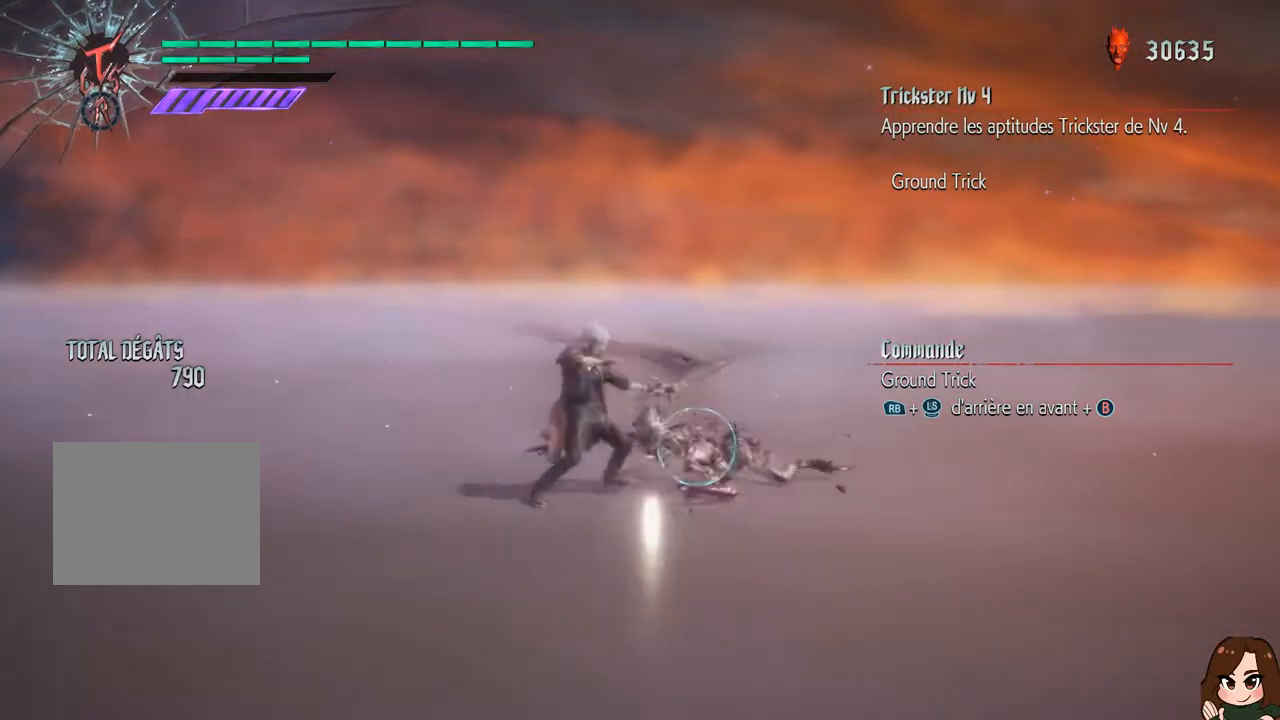
{"buttons": ["R1"], "left_stick": "center", "right_stick": "center", "events": [[66, "Y", "down"], [150, "Y", "up"], [233, "Y", "down"], [333, "Y", "up"], [400, "Y", "down"], [484, "Y", "up"]]}
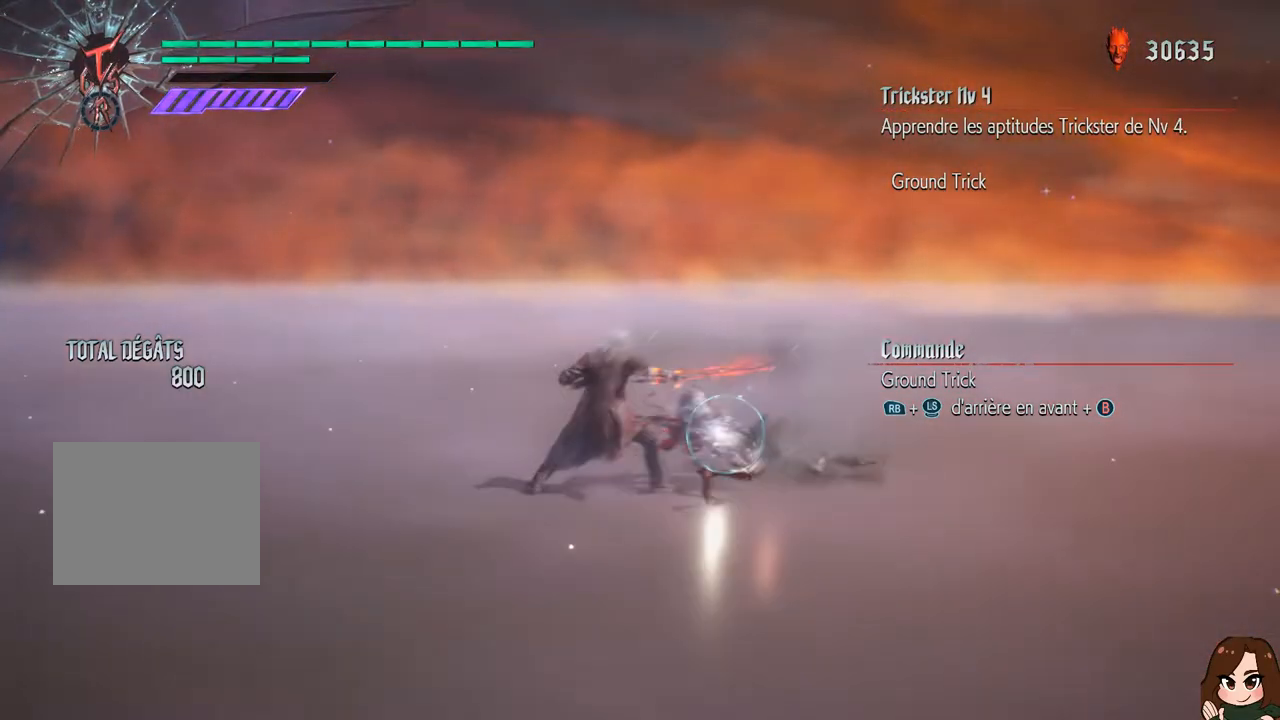
{"buttons": ["R1"], "left_stick": "center", "right_stick": "center", "events": [[50, "Y", "down"], [134, "Y", "up"], [217, "Y", "down"], [301, "Y", "up"], [367, "Y", "down"], [451, "Y", "up"]]}
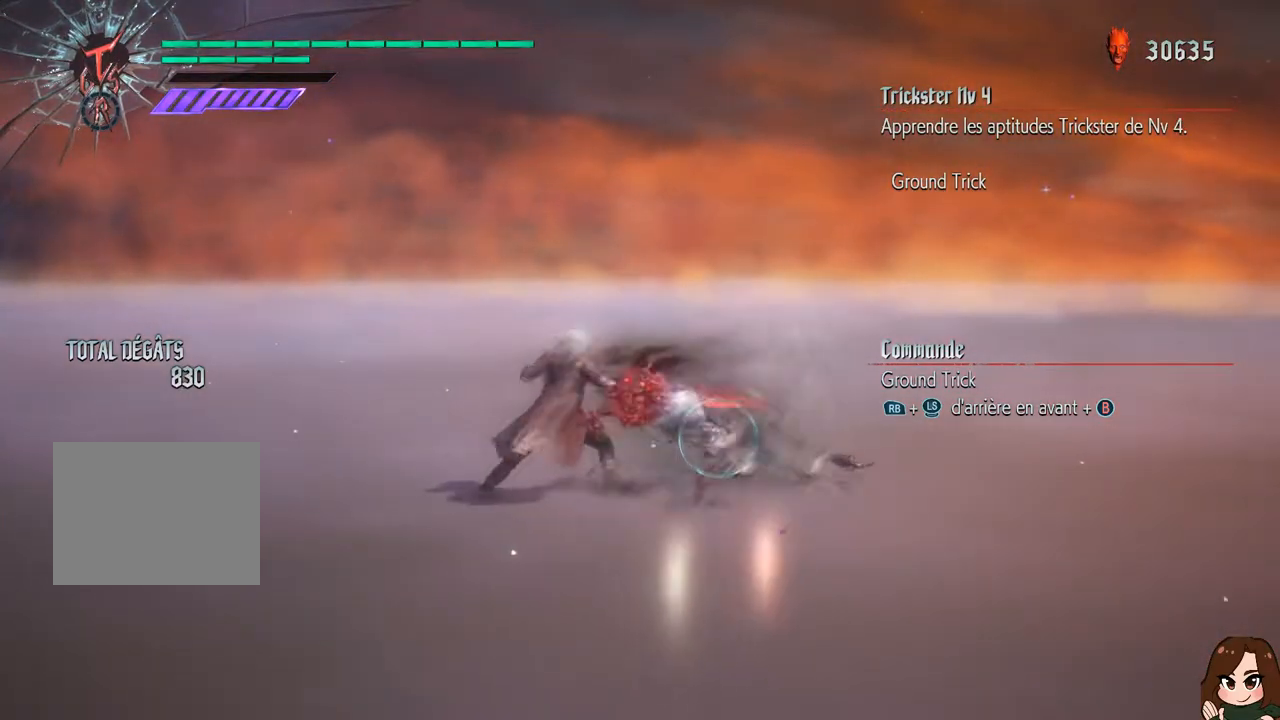
{"buttons": ["R1"], "left_stick": "center", "right_stick": "center", "events": [[50, "Y", "down"], [117, "Y", "up"], [200, "Y", "down"], [250, "Y", "up"]]}
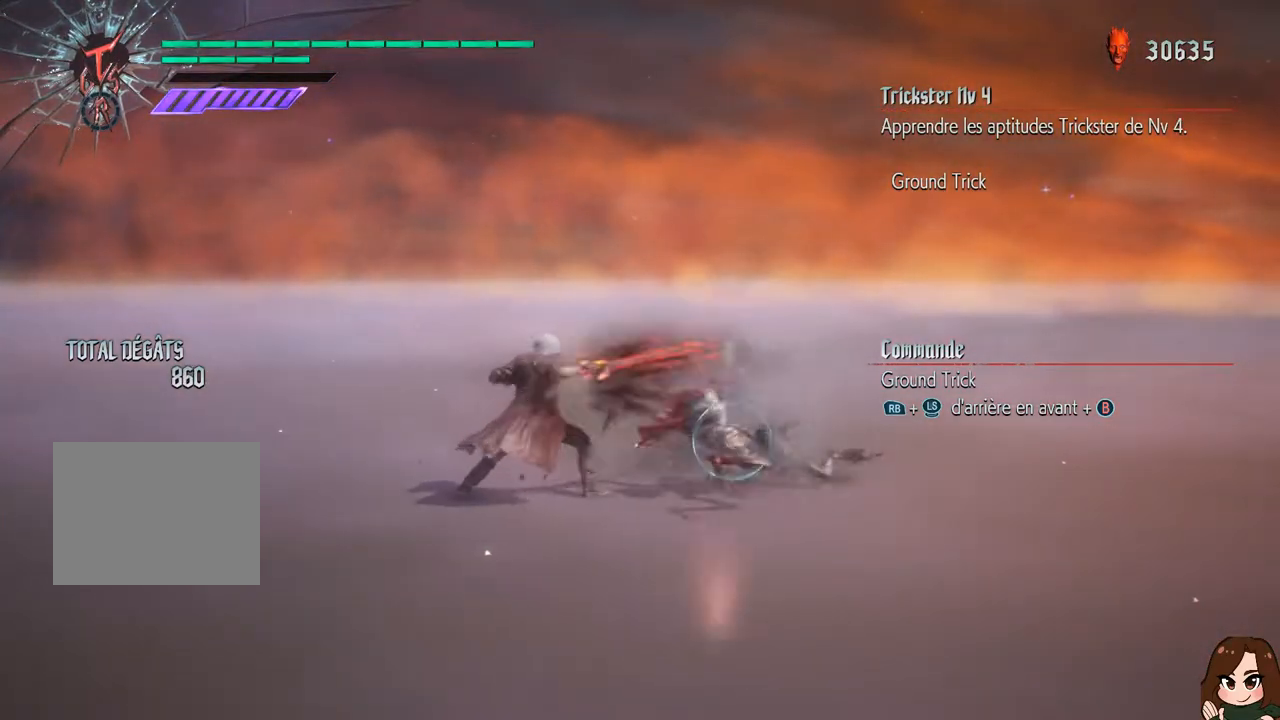
{"buttons": ["R1"], "left_stick": "center", "right_stick": "center", "events": []}
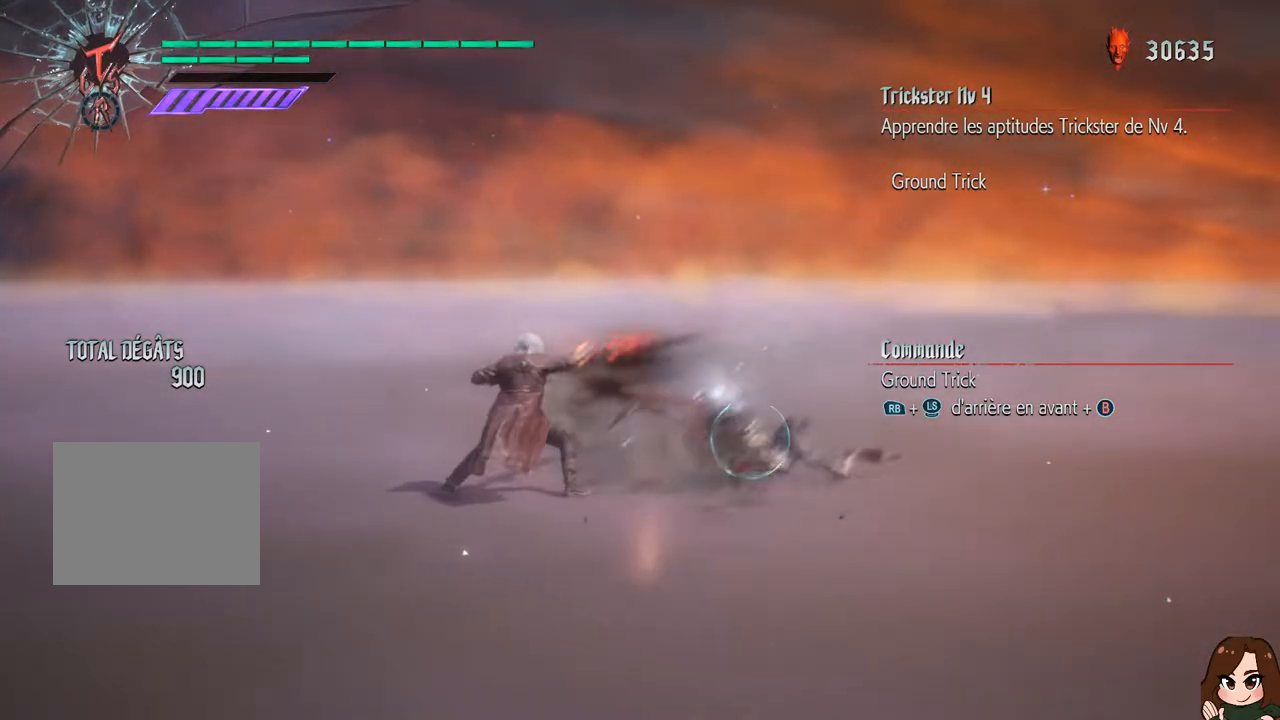
{"buttons": ["R1"], "left_stick": "center", "right_stick": "center", "events": []}
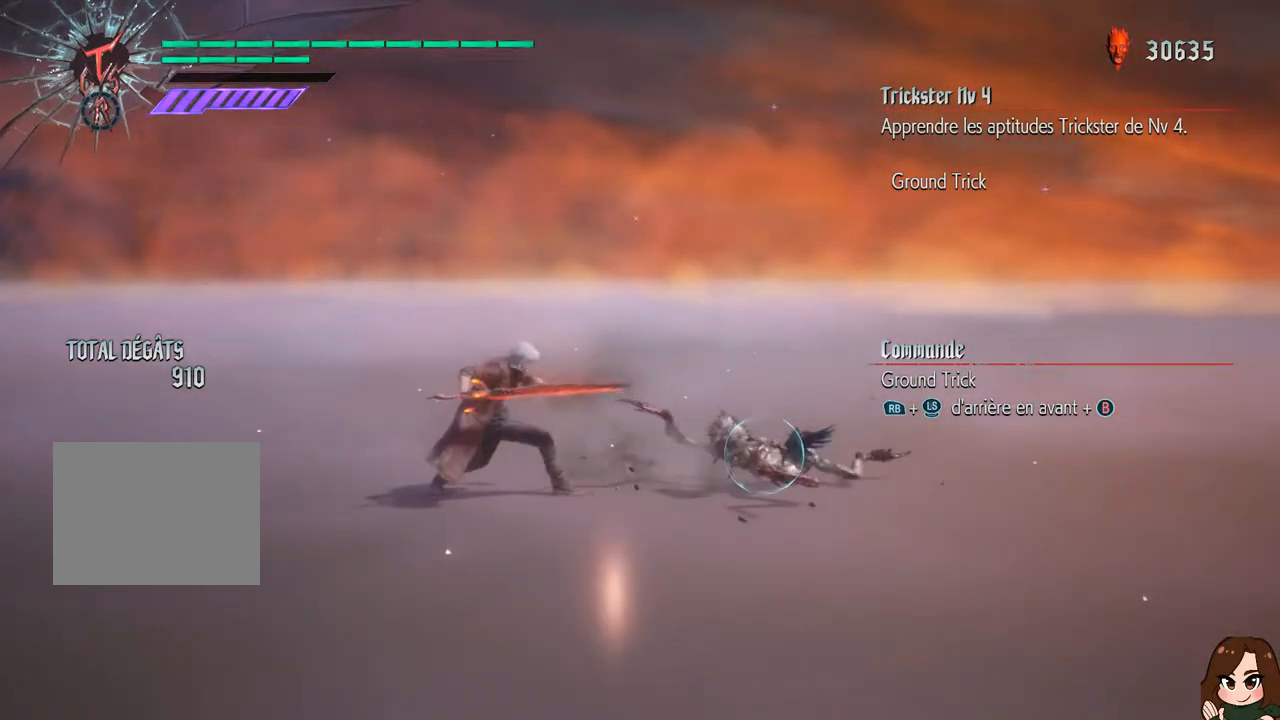
{"buttons": ["R1"], "left_stick": "down-left", "right_stick": "center", "events": [[467, "left_stick", "down-left"]]}
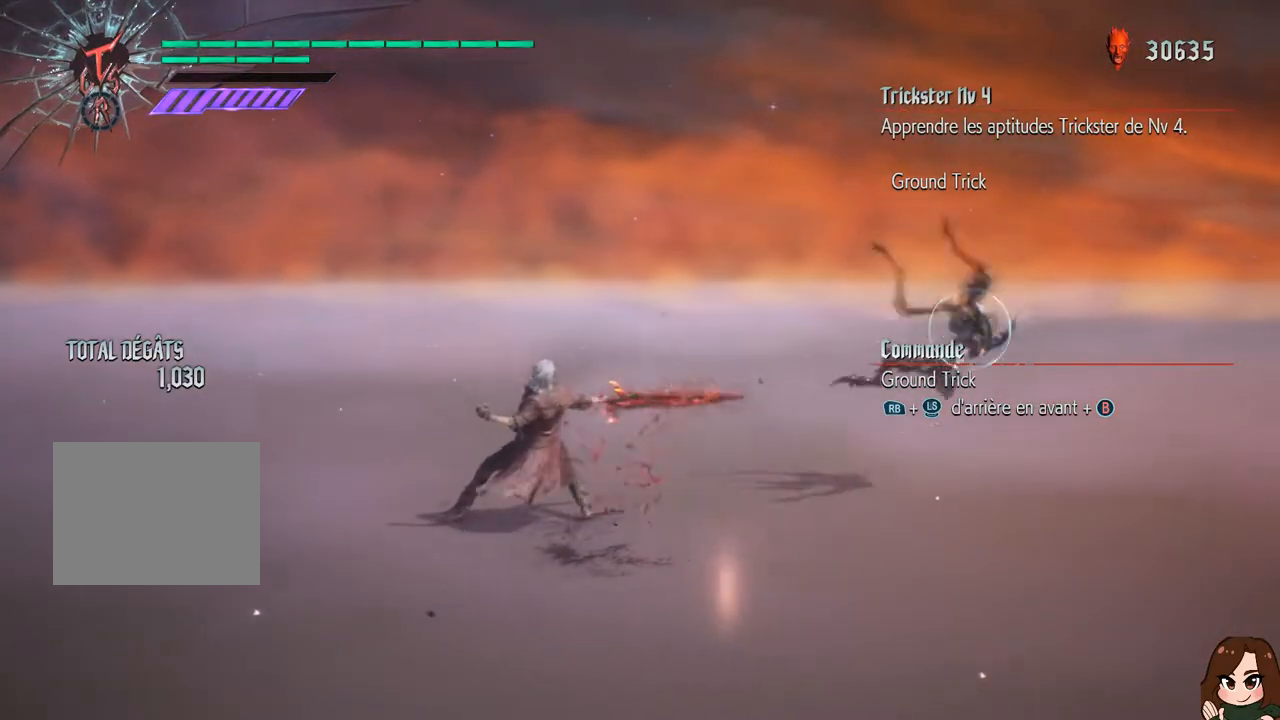
{"buttons": ["R1"], "left_stick": "center", "right_stick": "center", "events": [[117, "left_stick", "down-right"], [167, "B", "down"], [250, "B", "up"], [250, "left_stick", "center"]]}
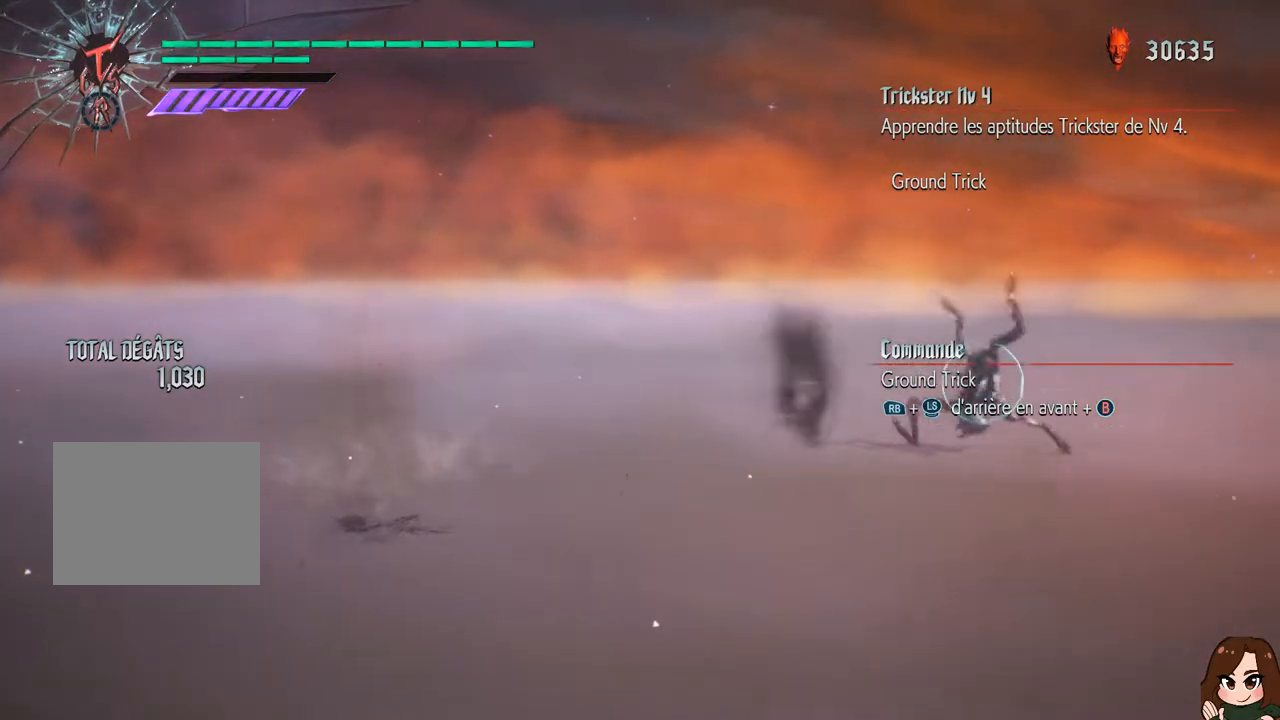
{"buttons": ["R1"], "left_stick": "center", "right_stick": "center", "events": [[67, "Y", "down"], [150, "Y", "up"], [234, "Y", "down"], [334, "Y", "up"], [417, "Y", "down"], [501, "Y", "up"]]}